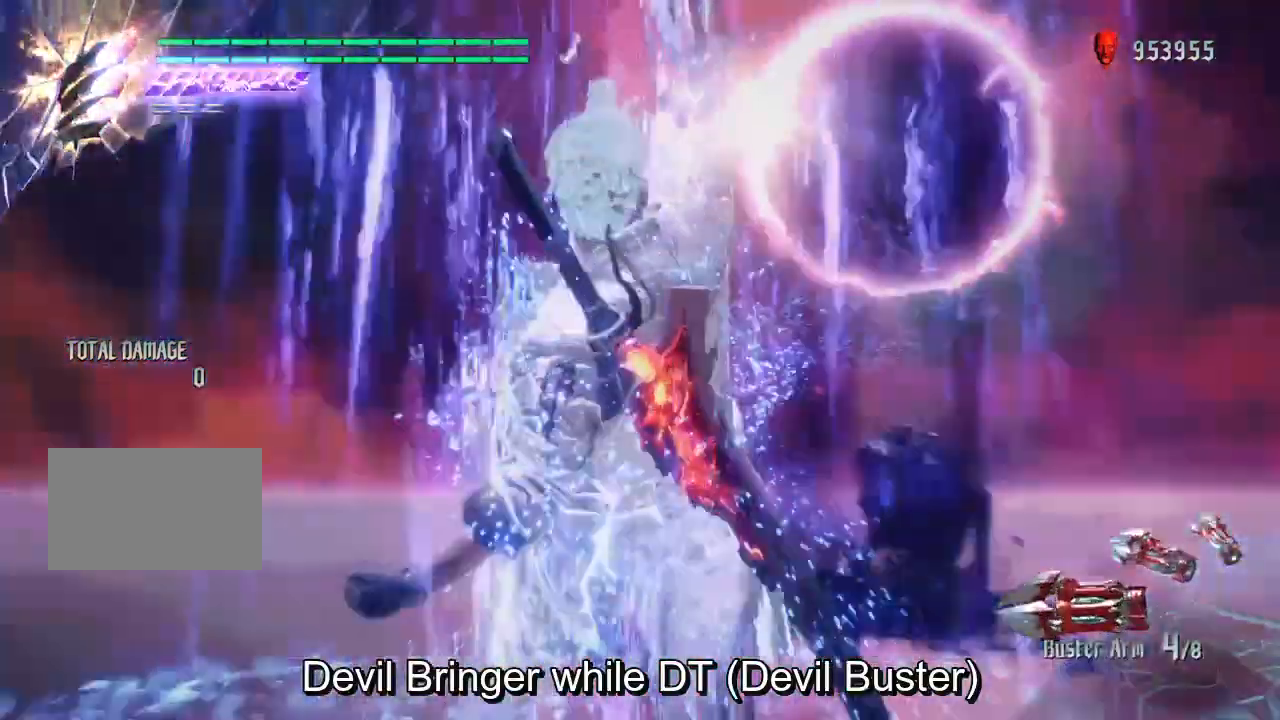
Gameplay with a controller (PlayStation layout); each line is a JSON object with the inputs held at the frame after it. "events" lists button and stick changes between this image and that frame as [ms after this image, input, new state], when the widget could be followed in between. Not read: L1.
{"buttons": [], "left_stick": "center", "right_stick": "center"}
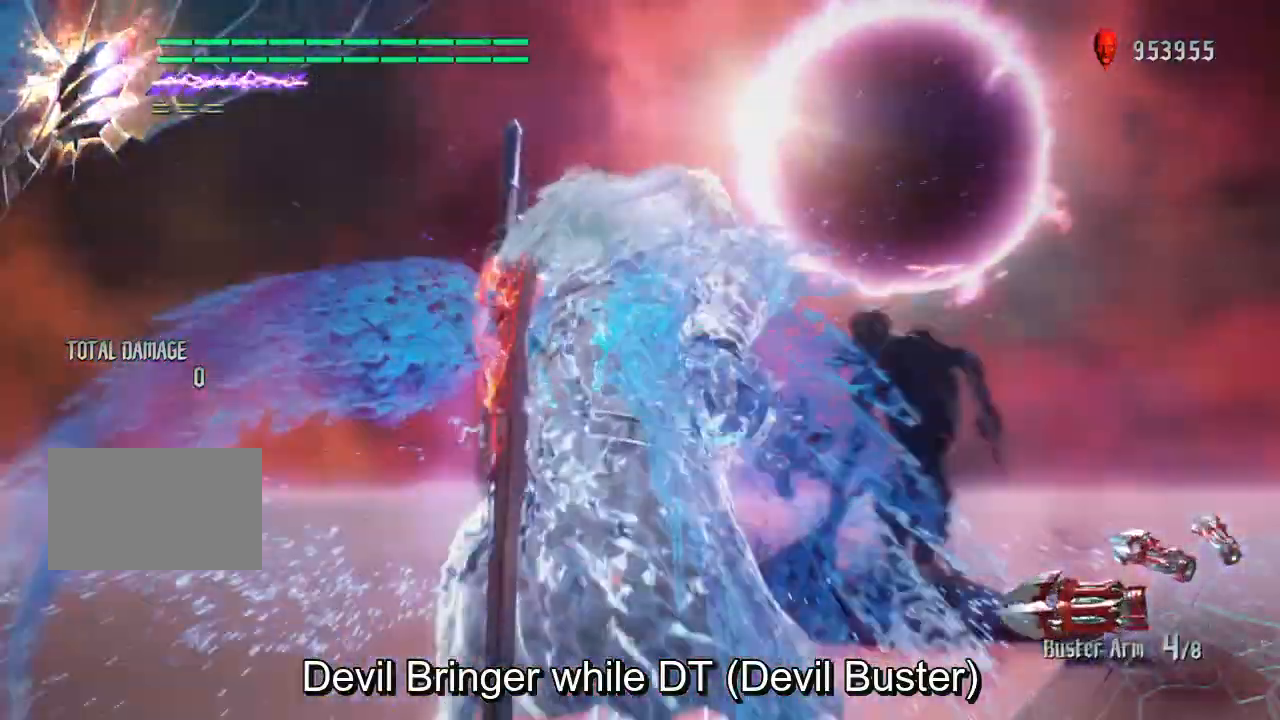
{"buttons": ["CIRCLE"], "left_stick": "center", "right_stick": "center", "events": [[334, "CIRCLE", "down"]]}
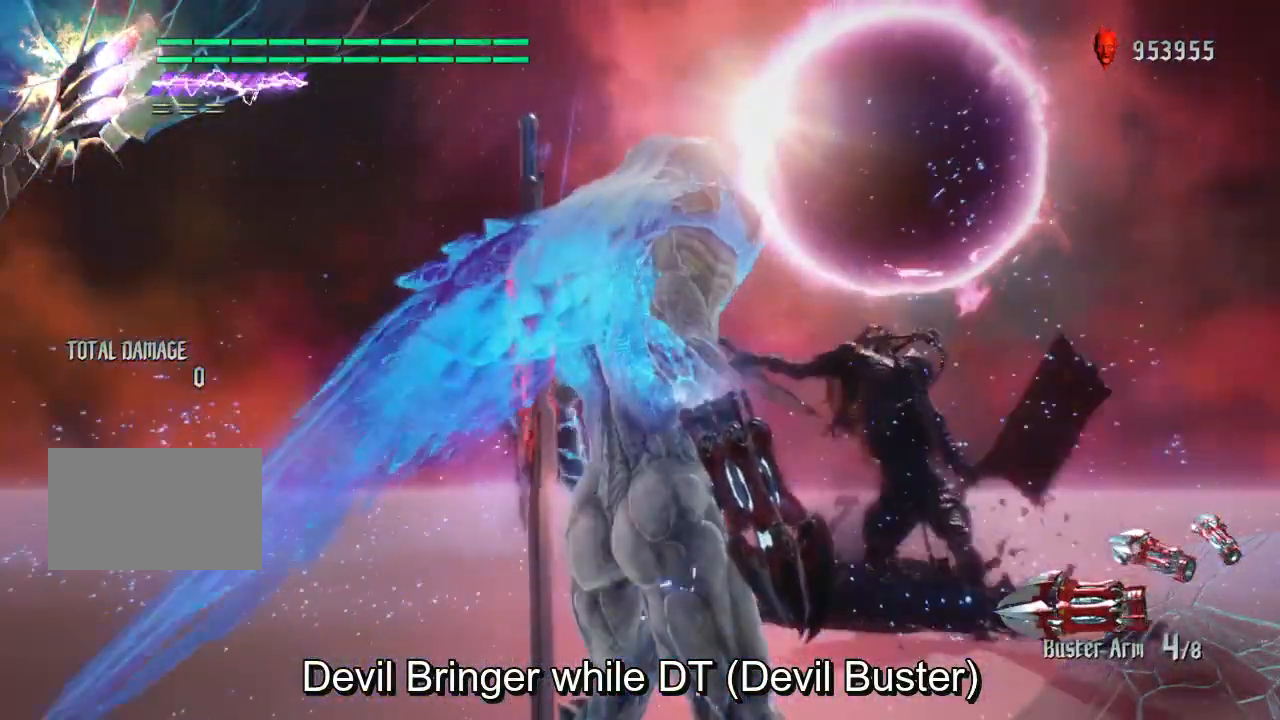
{"buttons": ["CIRCLE"], "left_stick": "up", "right_stick": "center", "events": [[34, "CIRCLE", "up"], [267, "left_stick", "up"], [301, "CIRCLE", "down"]]}
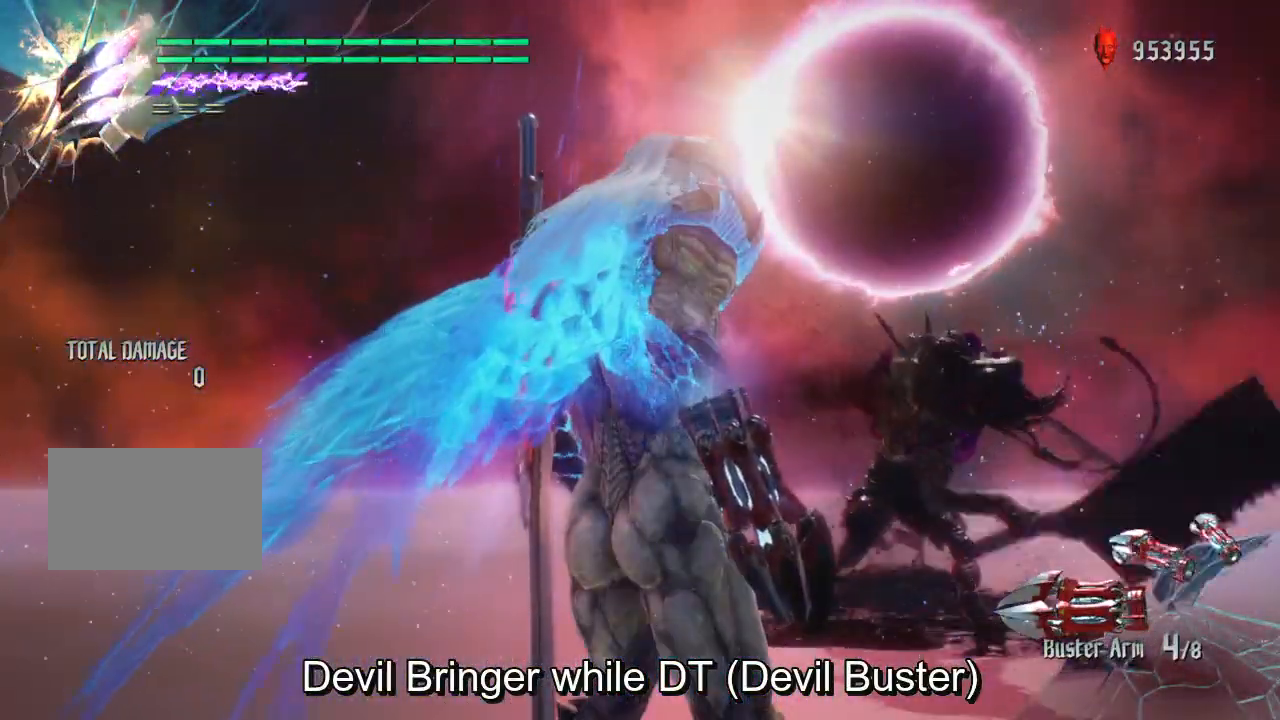
{"buttons": [], "left_stick": "up", "right_stick": "center", "events": [[367, "CIRCLE", "up"]]}
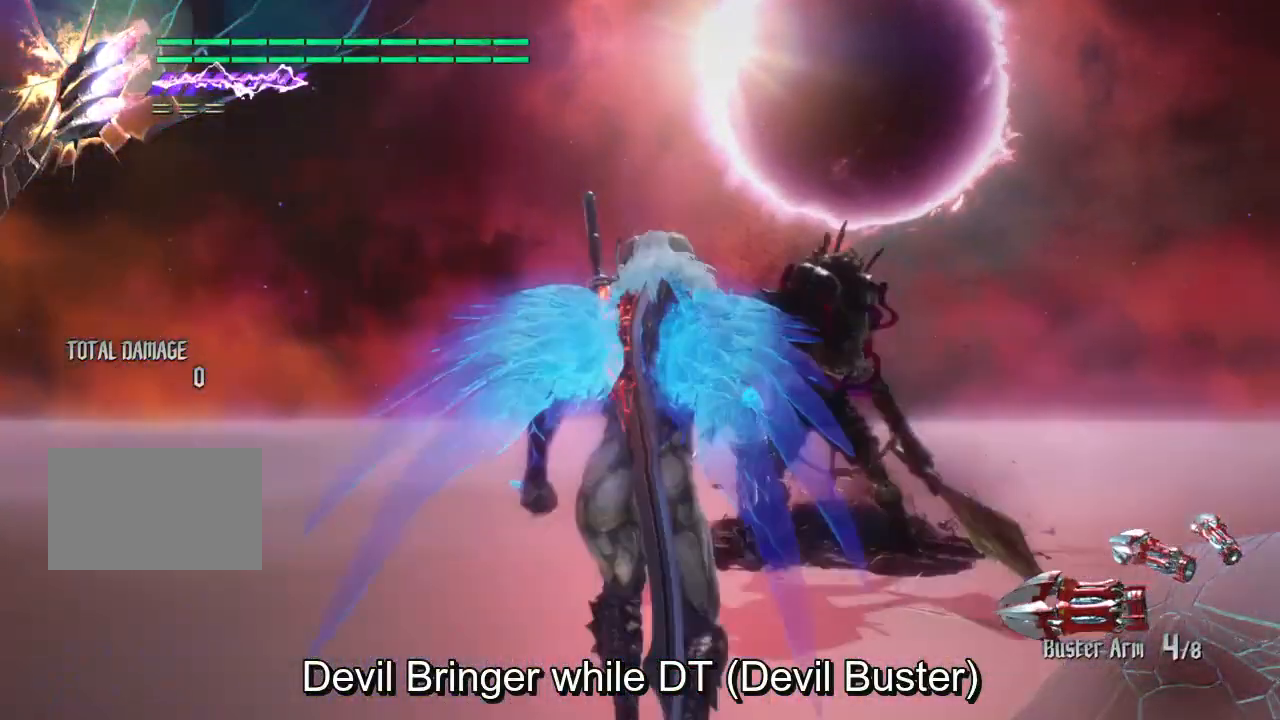
{"buttons": [], "left_stick": "up", "right_stick": "center", "events": []}
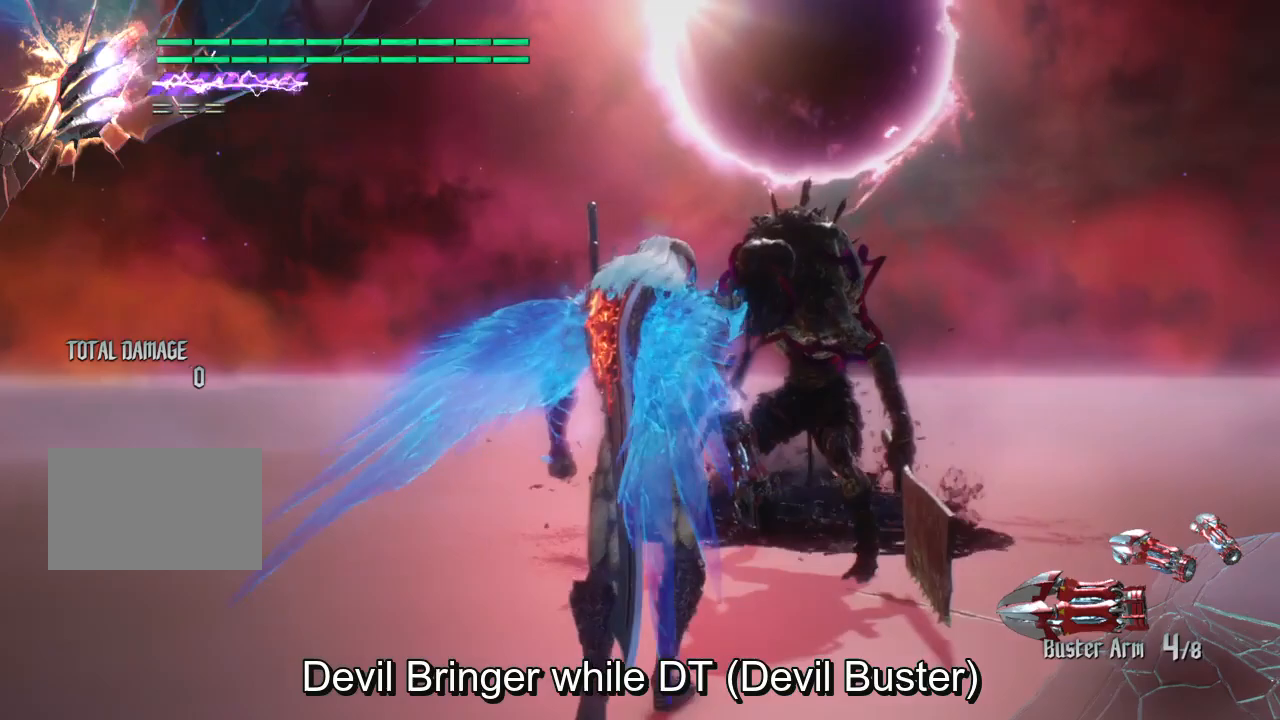
{"buttons": [], "left_stick": "up", "right_stick": "center", "events": [[367, "CIRCLE", "down"], [500, "CIRCLE", "up"]]}
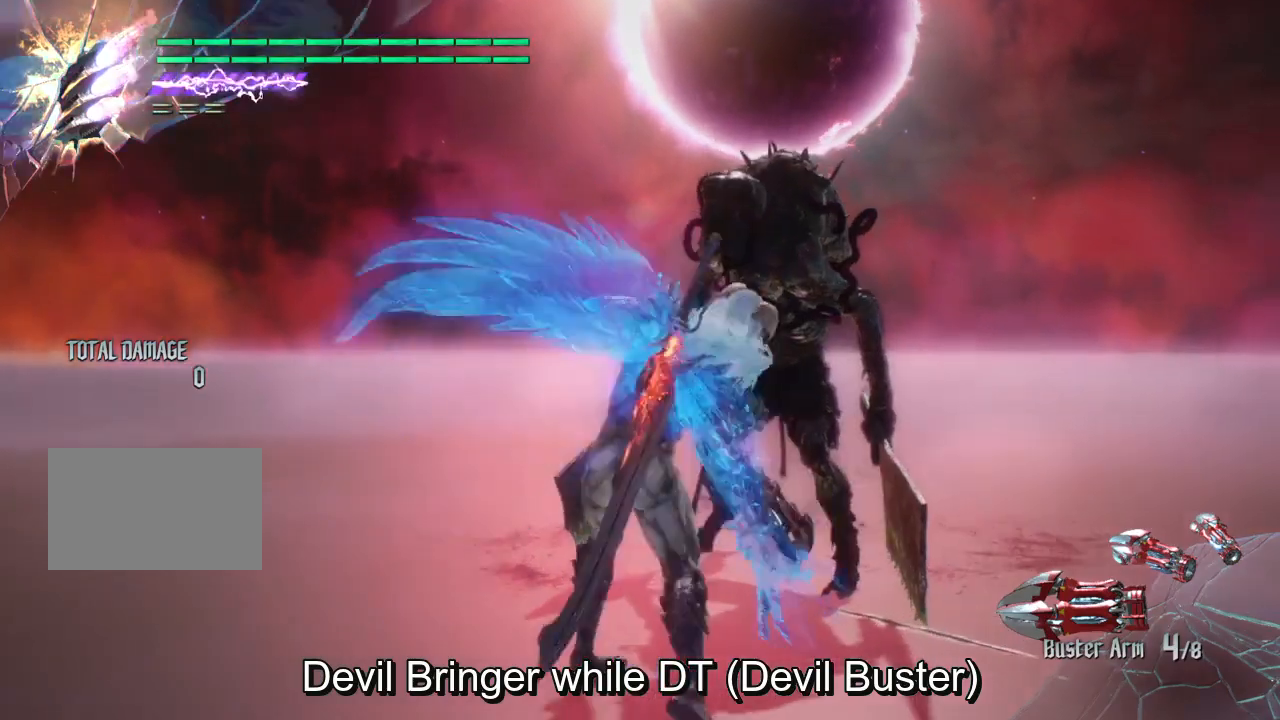
{"buttons": [], "left_stick": "center", "right_stick": "center", "events": [[134, "left_stick", "center"]]}